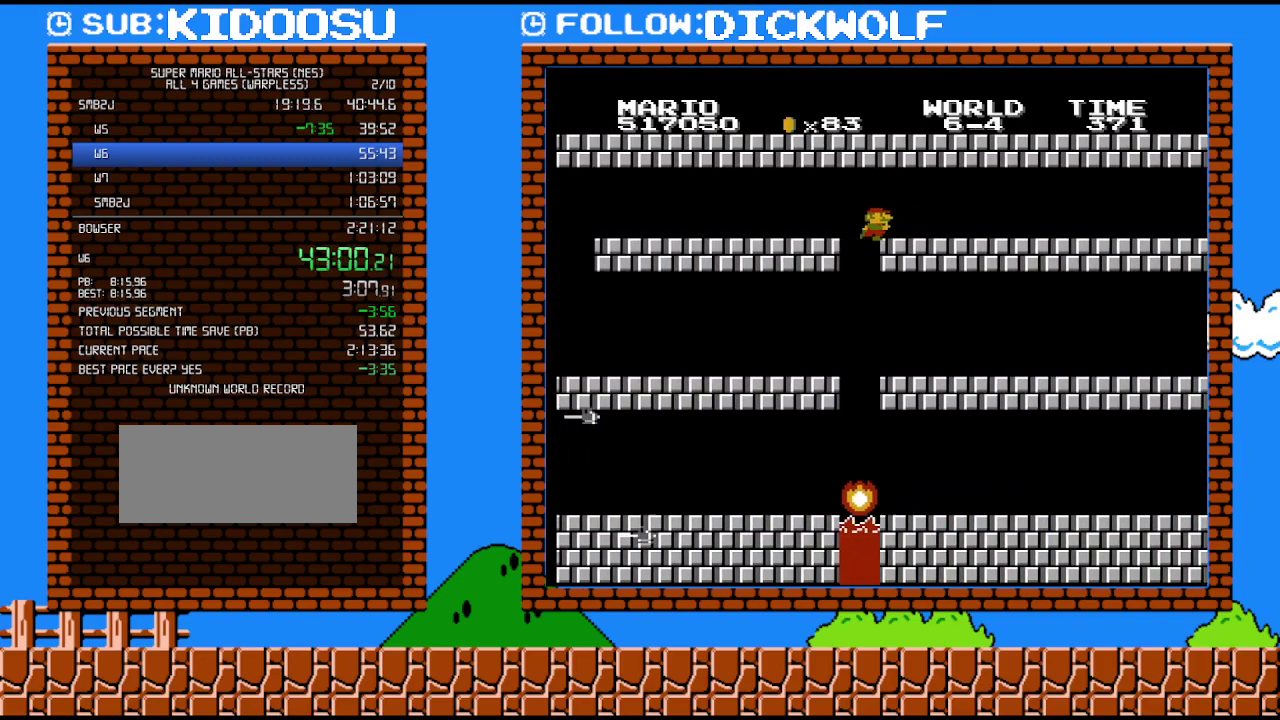
Gameplay with a controller (Nintendo layout); each line is a JSON object with the inputs held at the frame after it. "events" lists button and stick changes between this image and that frame as [ms after this image, input, new state], when the widget could be followed in between. Not read: L3 R3.
{"buttons": ["B", "DPAD_RIGHT"], "events": []}
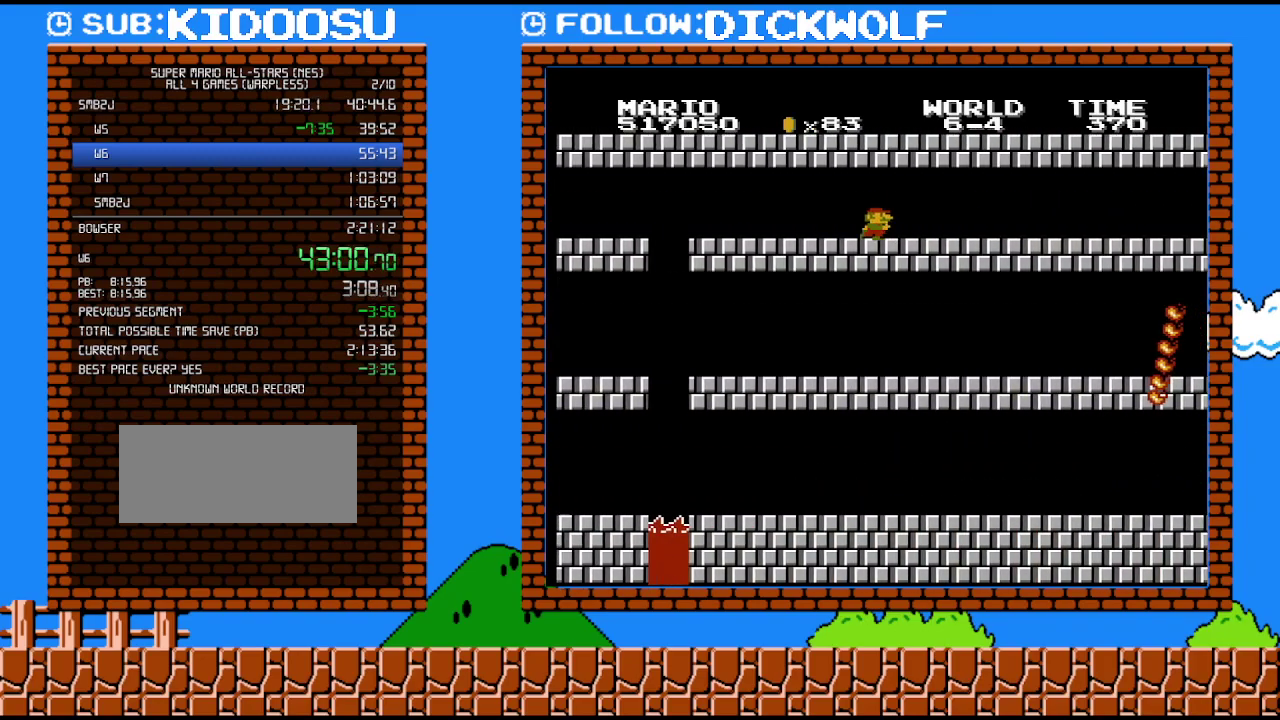
{"buttons": ["B", "DPAD_RIGHT"], "events": []}
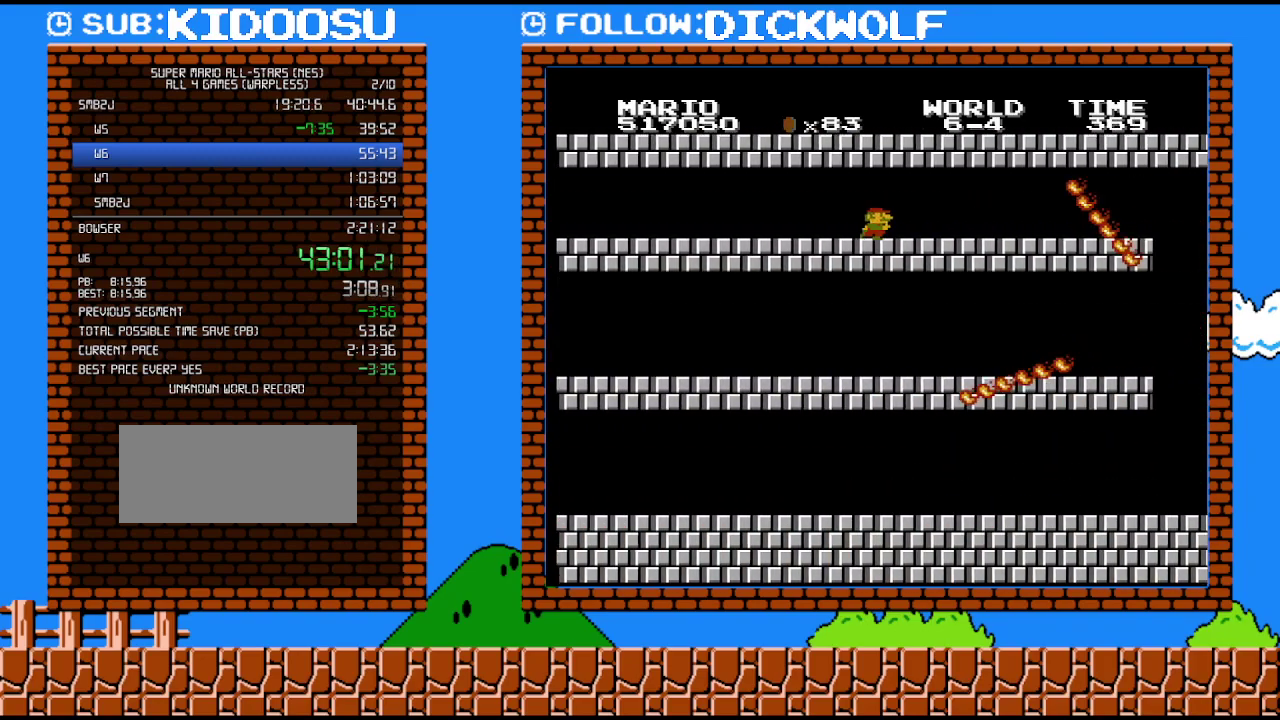
{"buttons": ["B", "DPAD_LEFT"], "events": [[133, "DPAD_RIGHT", "up"], [350, "DPAD_LEFT", "down"]]}
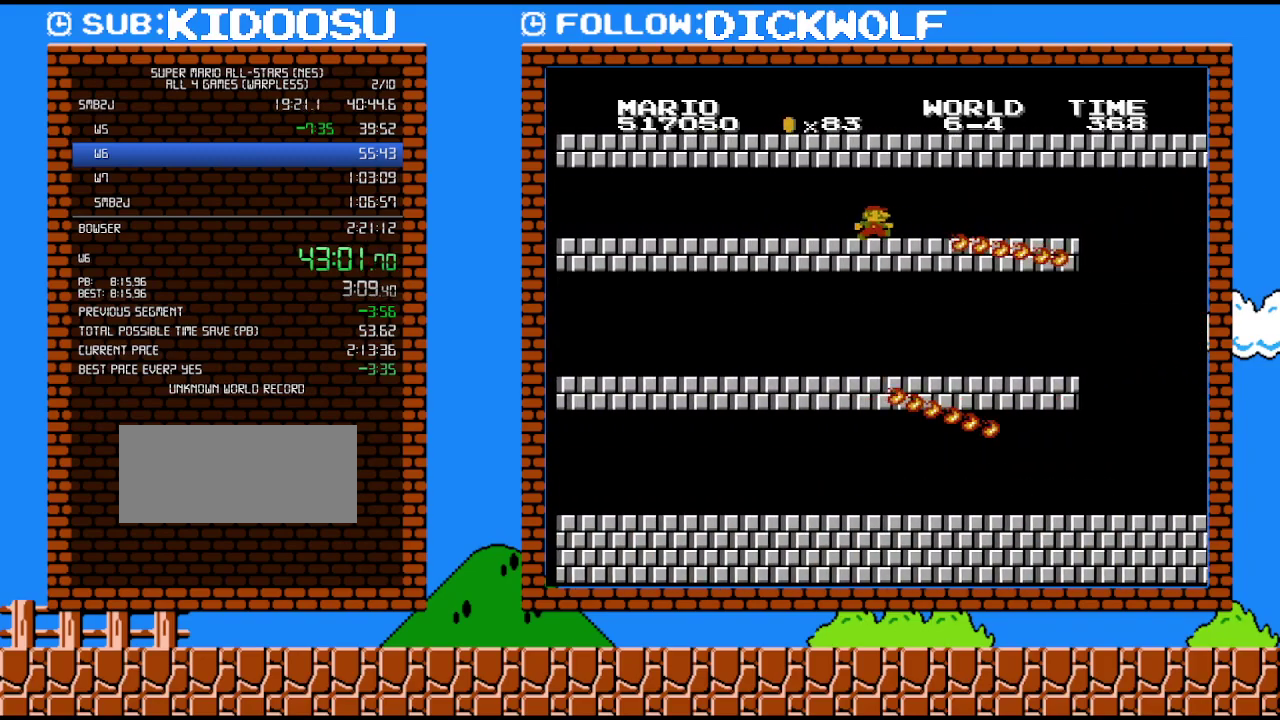
{"buttons": ["B", "DPAD_RIGHT"], "events": [[67, "DPAD_LEFT", "up"], [133, "DPAD_RIGHT", "down"]]}
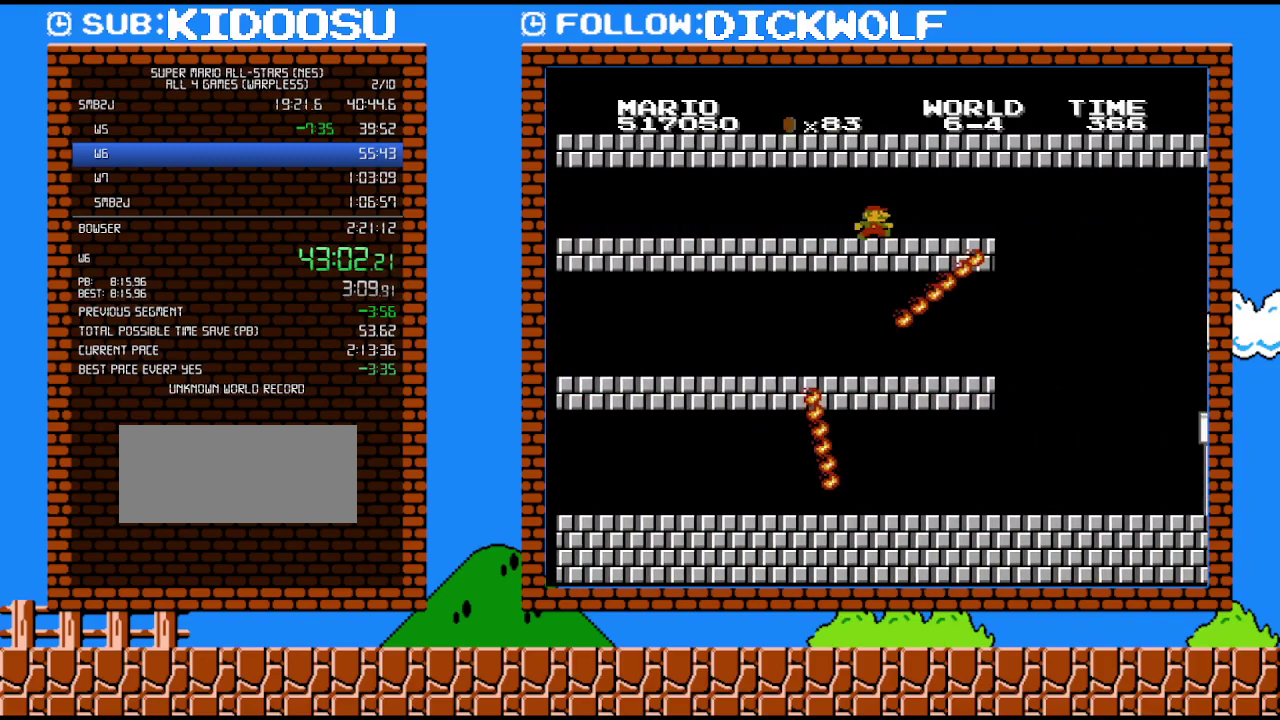
{"buttons": ["B", "DPAD_RIGHT"], "events": []}
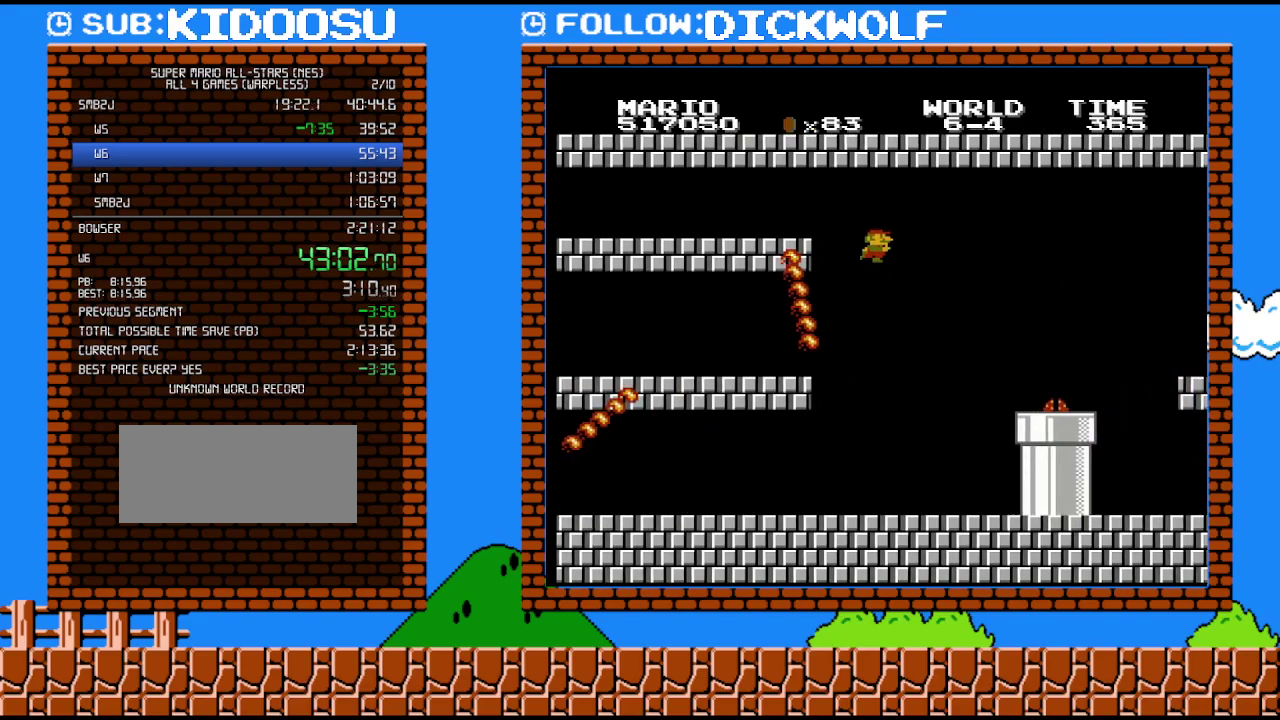
{"buttons": ["B", "DPAD_LEFT"], "events": [[167, "DPAD_LEFT", "down"], [167, "DPAD_RIGHT", "up"]]}
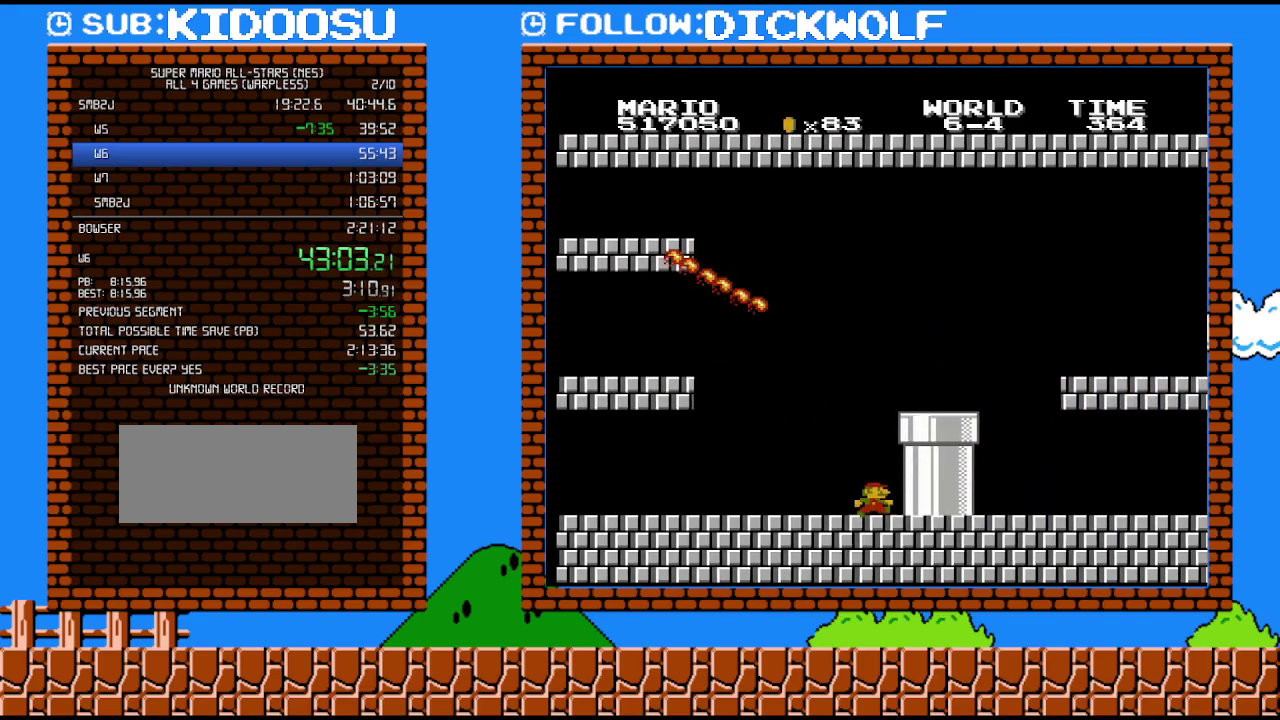
{"buttons": ["B", "DPAD_RIGHT"], "events": [[83, "DPAD_LEFT", "up"], [233, "A", "down"], [367, "DPAD_RIGHT", "down"], [483, "A", "up"]]}
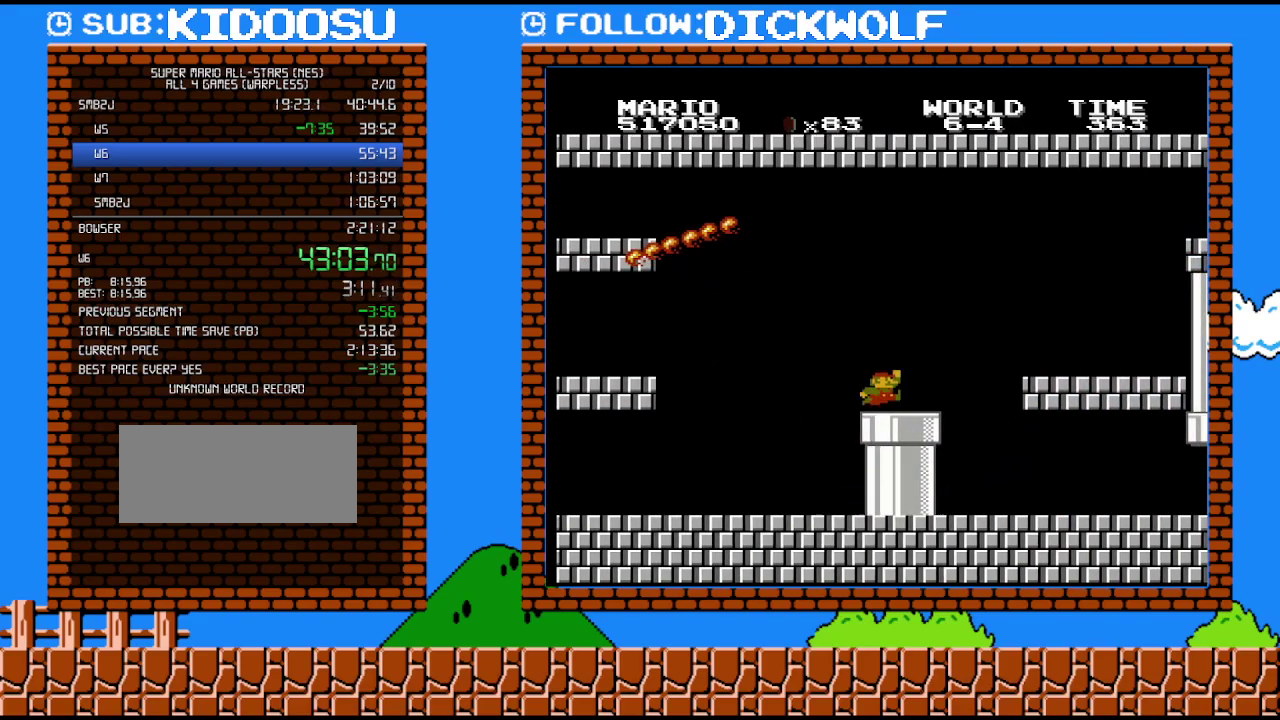
{"buttons": ["B", "DPAD_LEFT"], "events": [[200, "A", "down"], [333, "A", "up"], [400, "DPAD_RIGHT", "up"], [450, "DPAD_LEFT", "down"]]}
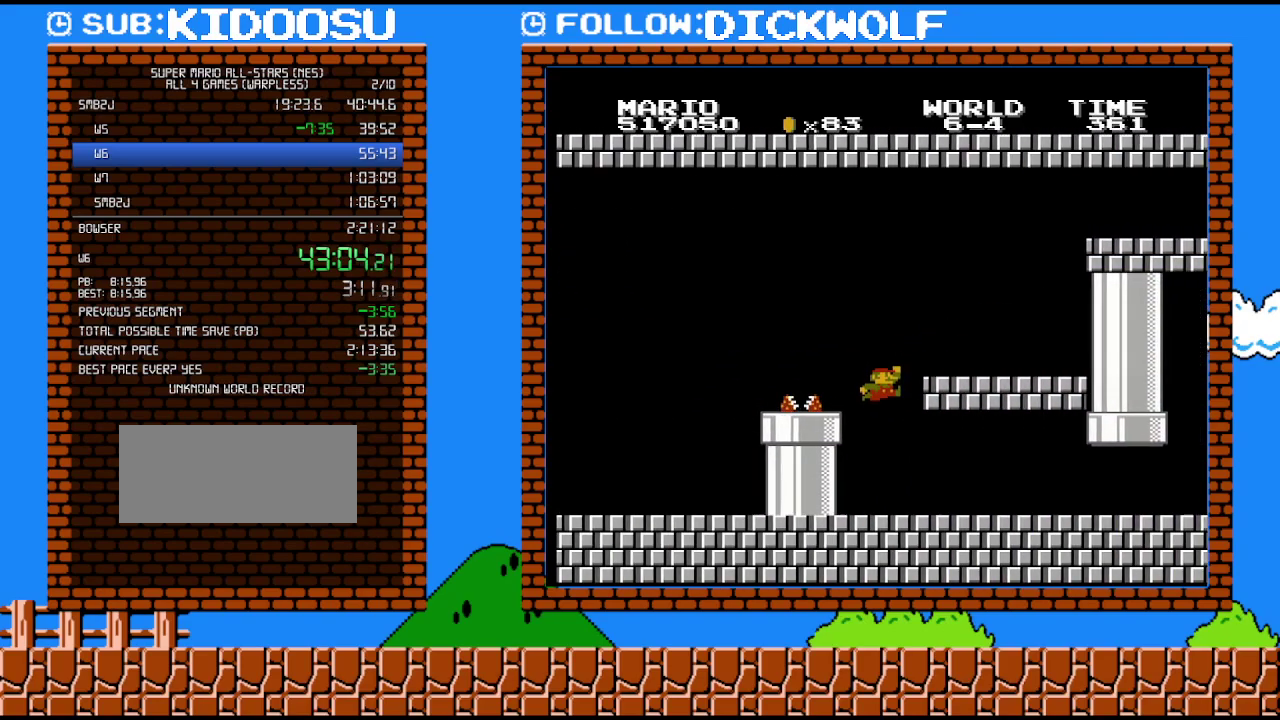
{"buttons": ["B"], "events": [[100, "DPAD_LEFT", "up"]]}
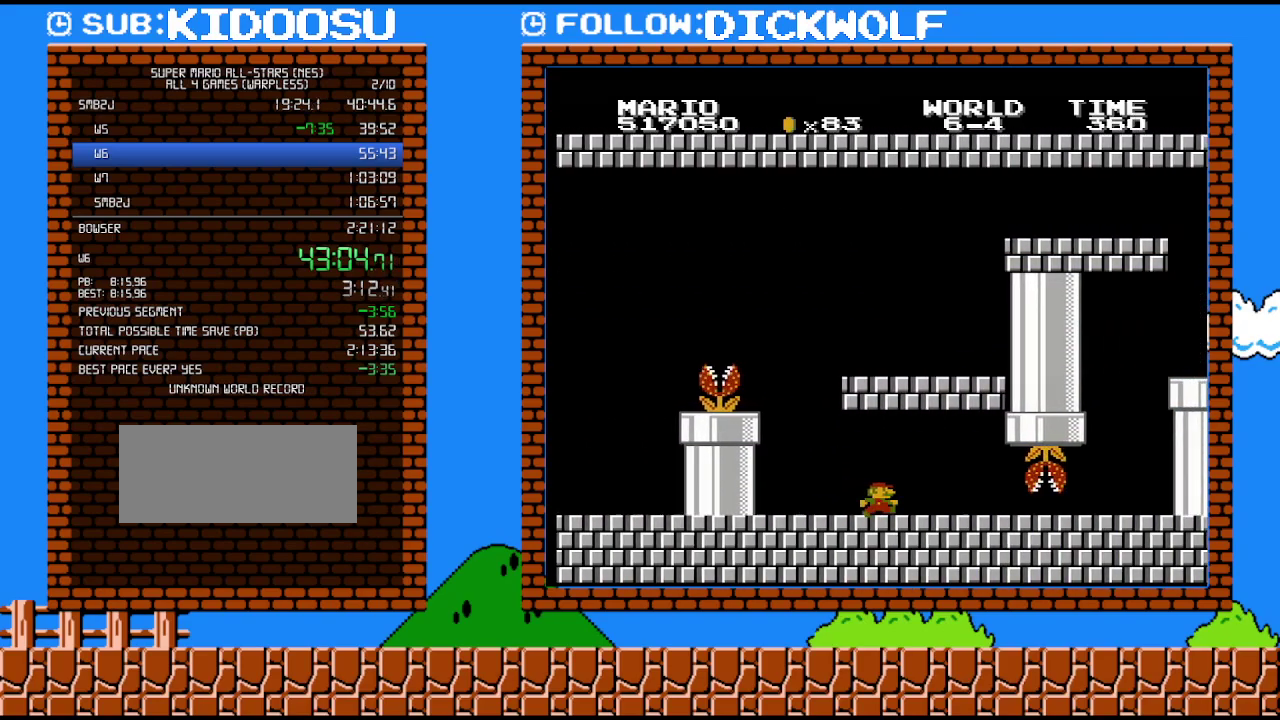
{"buttons": ["B"], "events": [[133, "DPAD_RIGHT", "down"], [233, "DPAD_RIGHT", "up"]]}
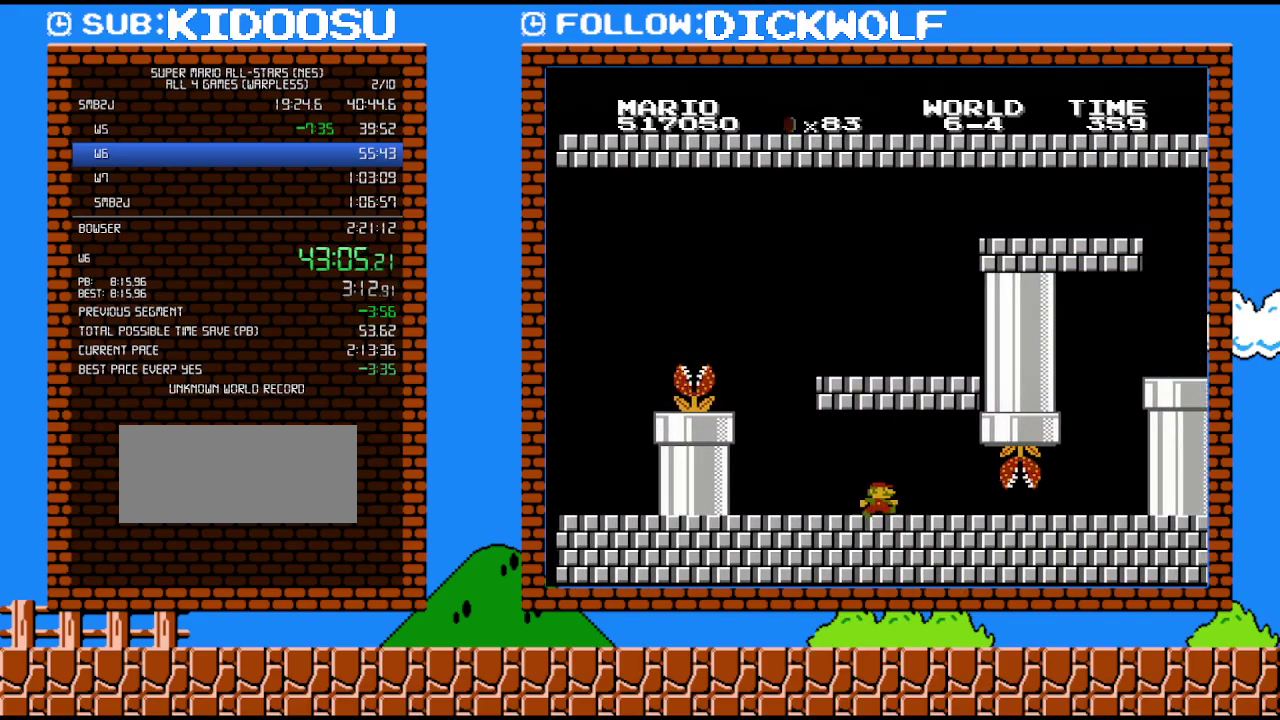
{"buttons": ["B", "DPAD_RIGHT"], "events": [[200, "DPAD_RIGHT", "down"]]}
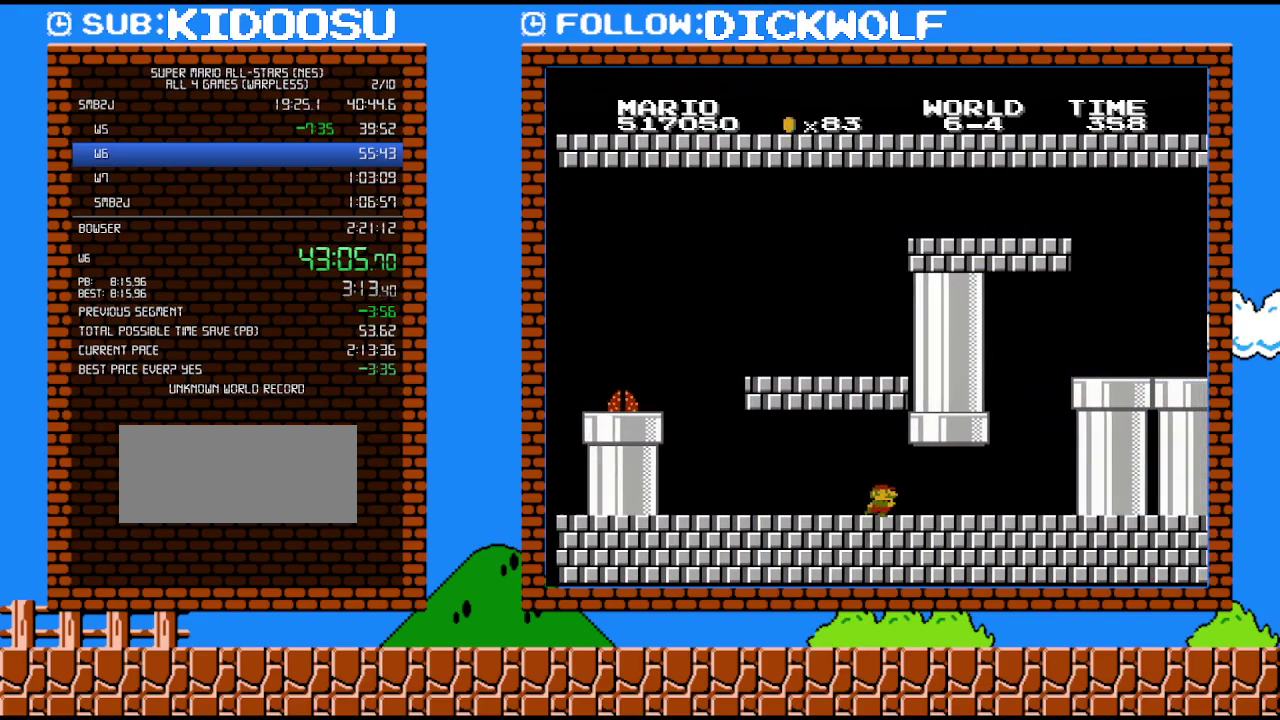
{"buttons": ["B", "DPAD_RIGHT"], "events": []}
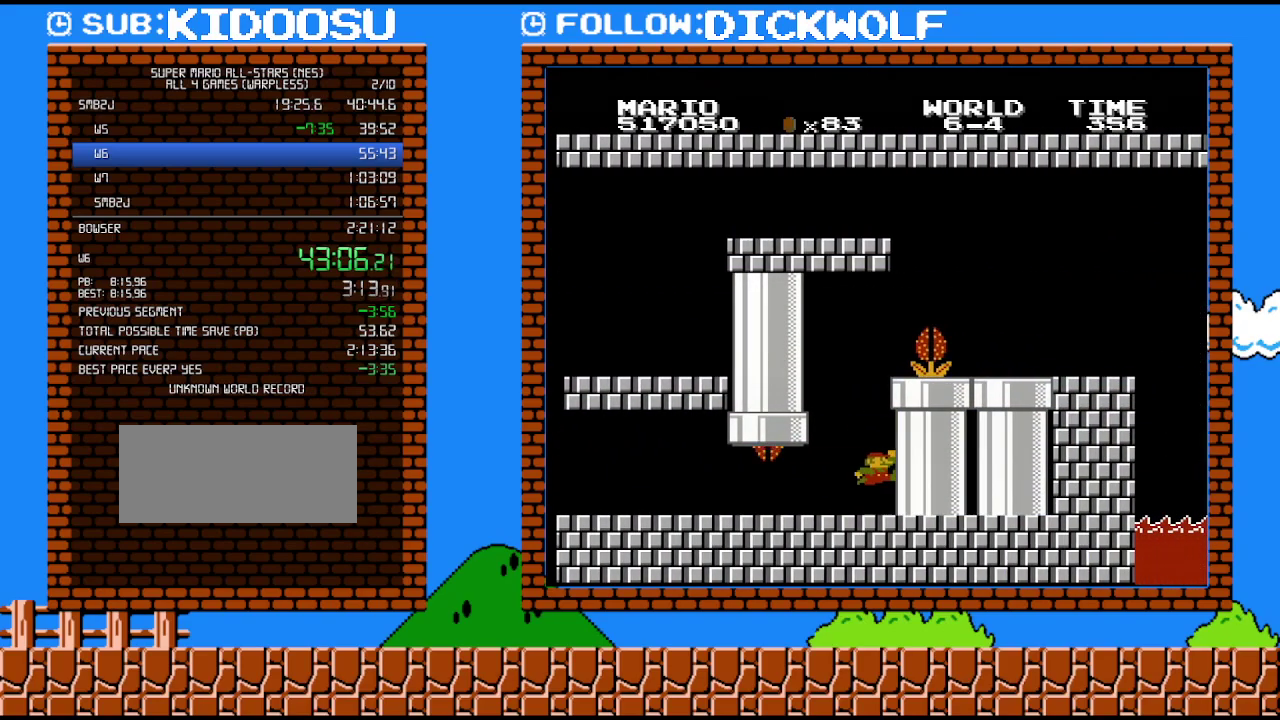
{"buttons": ["DPAD_RIGHT"], "events": [[167, "DPAD_RIGHT", "up"], [200, "A", "down"], [233, "B", "up"], [450, "A", "up"], [450, "DPAD_RIGHT", "down"]]}
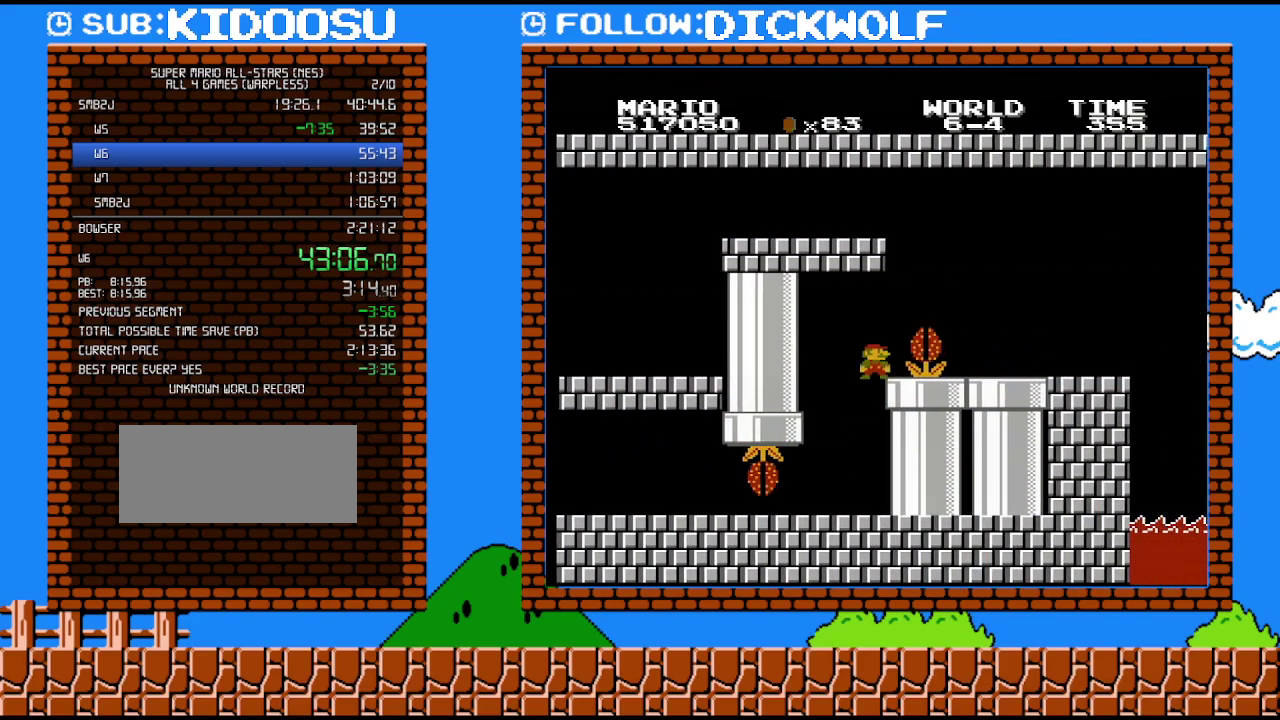
{"buttons": [], "events": [[17, "DPAD_RIGHT", "up"]]}
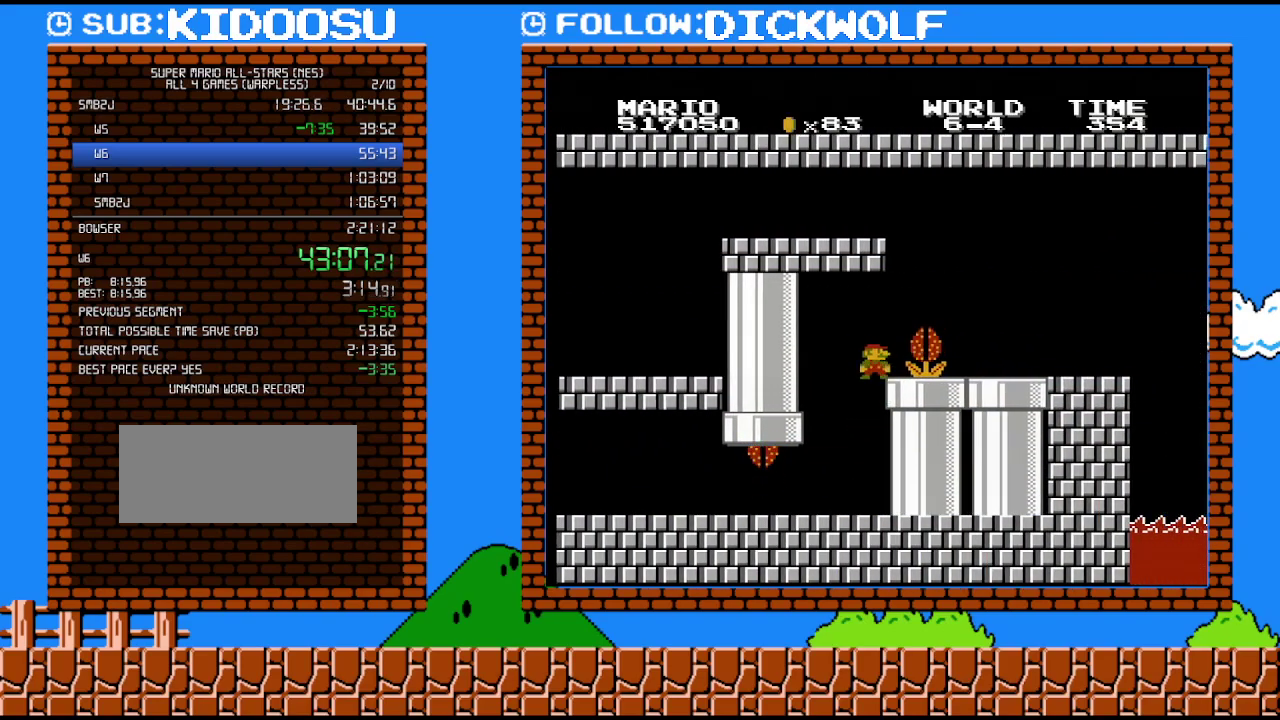
{"buttons": ["DPAD_RIGHT"], "events": [[483, "DPAD_RIGHT", "down"]]}
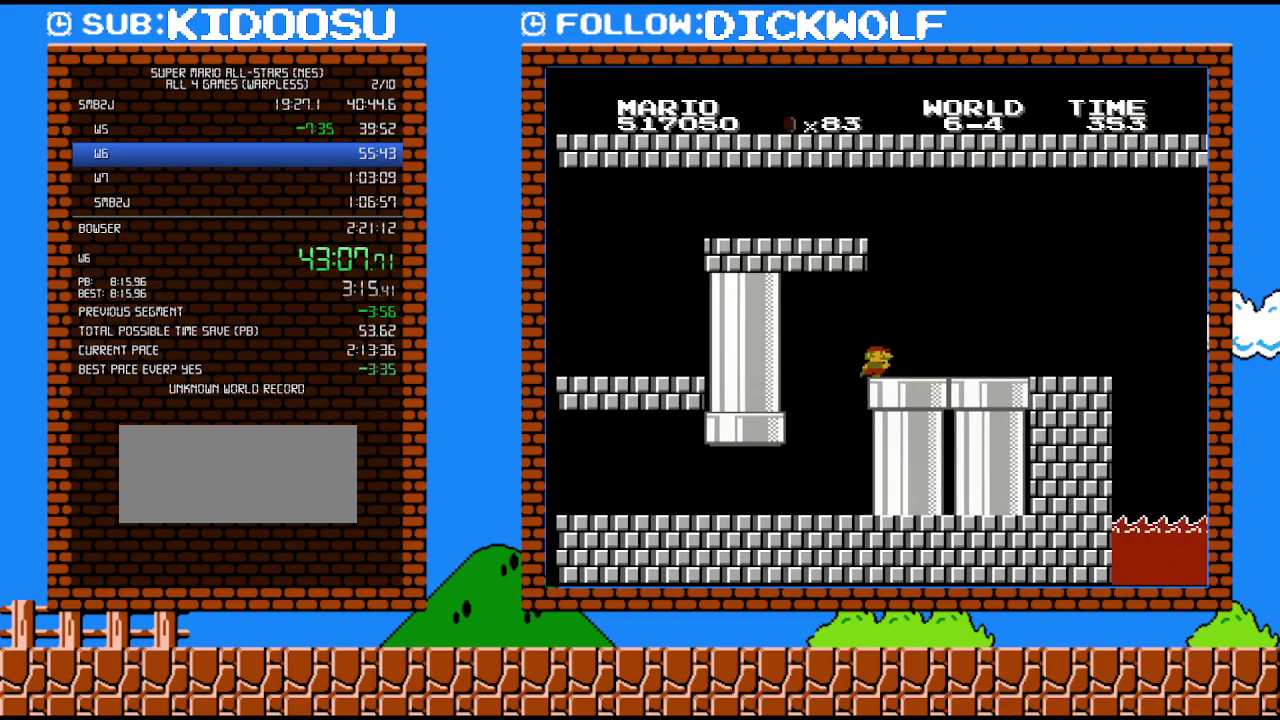
{"buttons": ["B", "DPAD_RIGHT"], "events": [[50, "B", "down"]]}
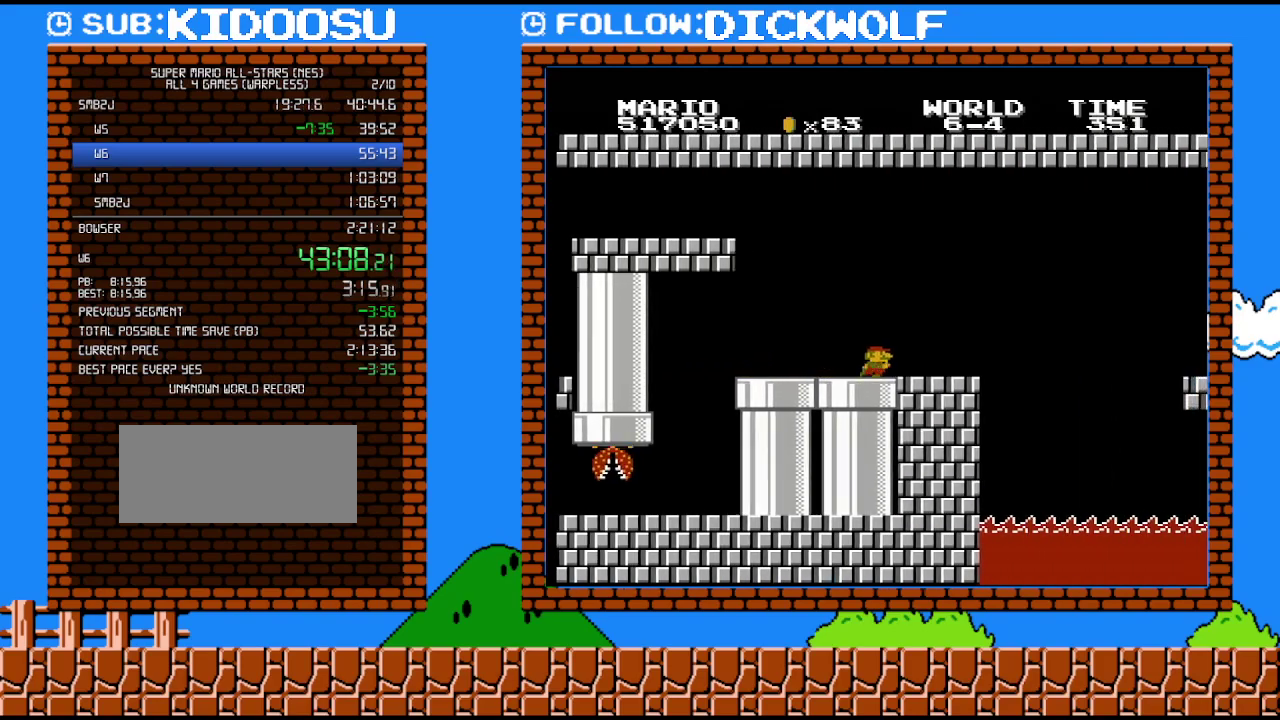
{"buttons": ["A", "B", "DPAD_RIGHT"], "events": [[450, "A", "down"]]}
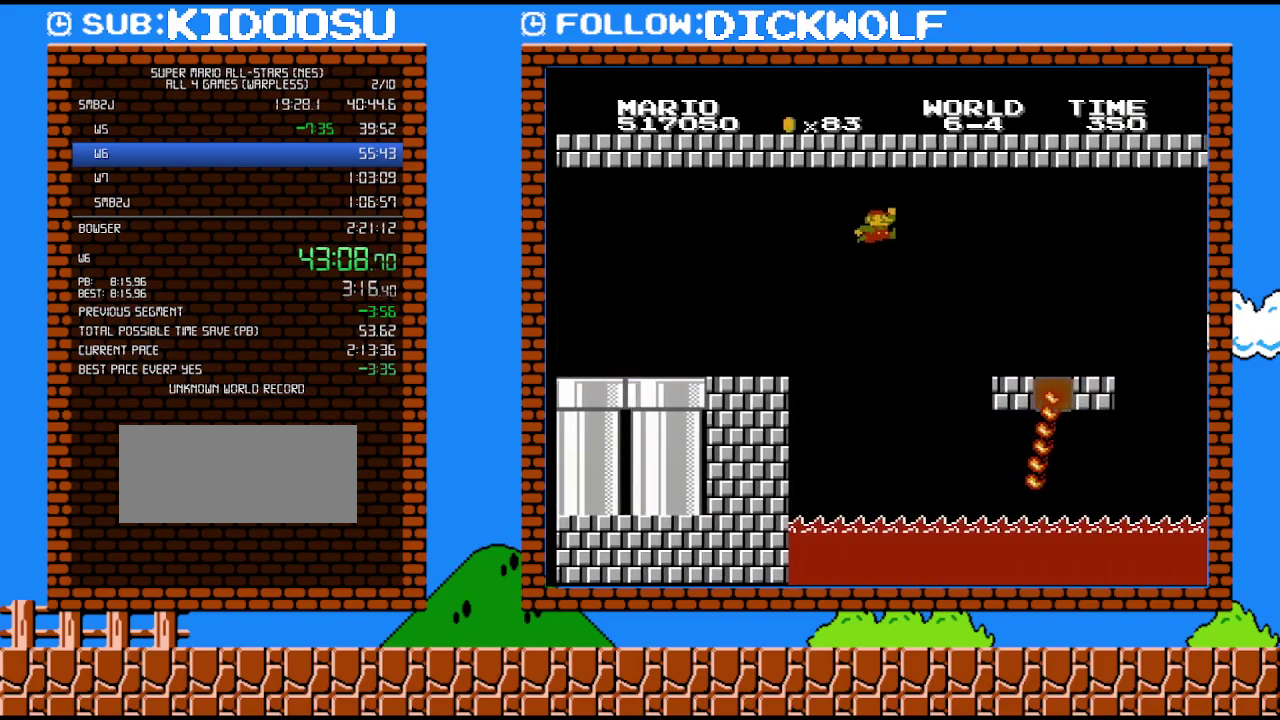
{"buttons": ["B", "DPAD_RIGHT"], "events": [[200, "A", "up"]]}
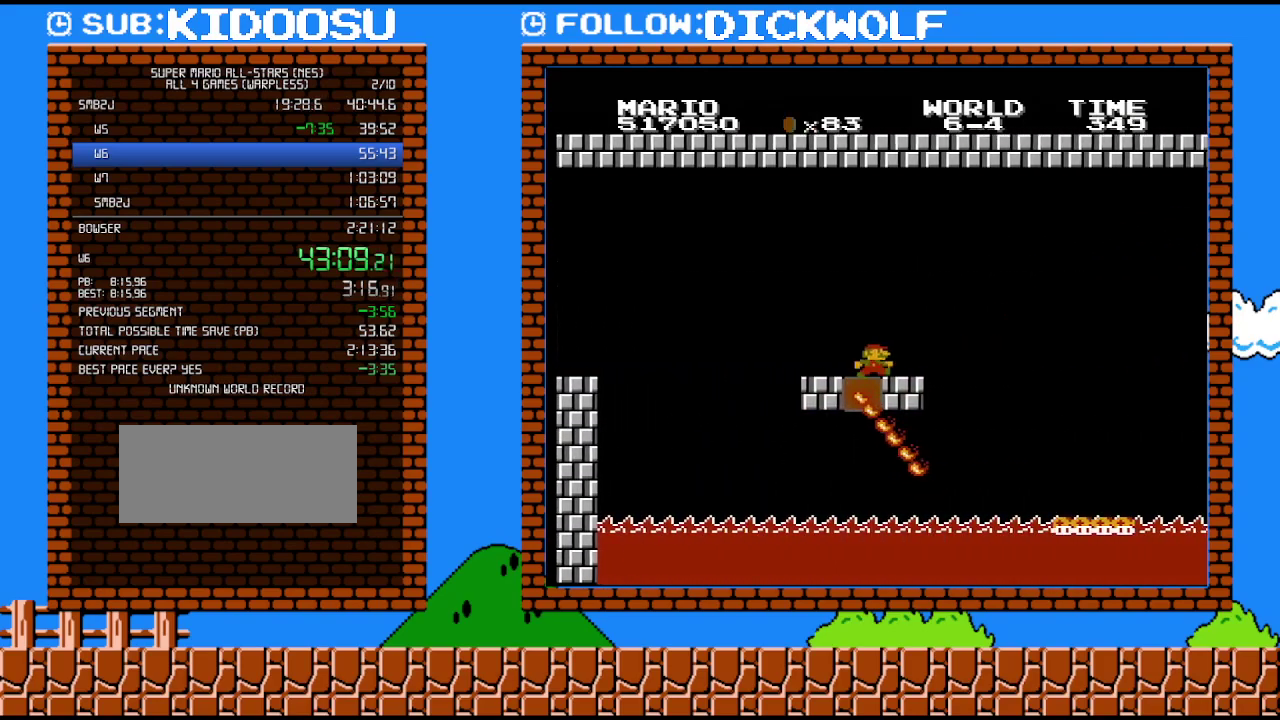
{"buttons": ["B", "DPAD_LEFT"], "events": [[300, "A", "down"], [350, "DPAD_LEFT", "down"], [350, "DPAD_RIGHT", "up"], [383, "A", "up"]]}
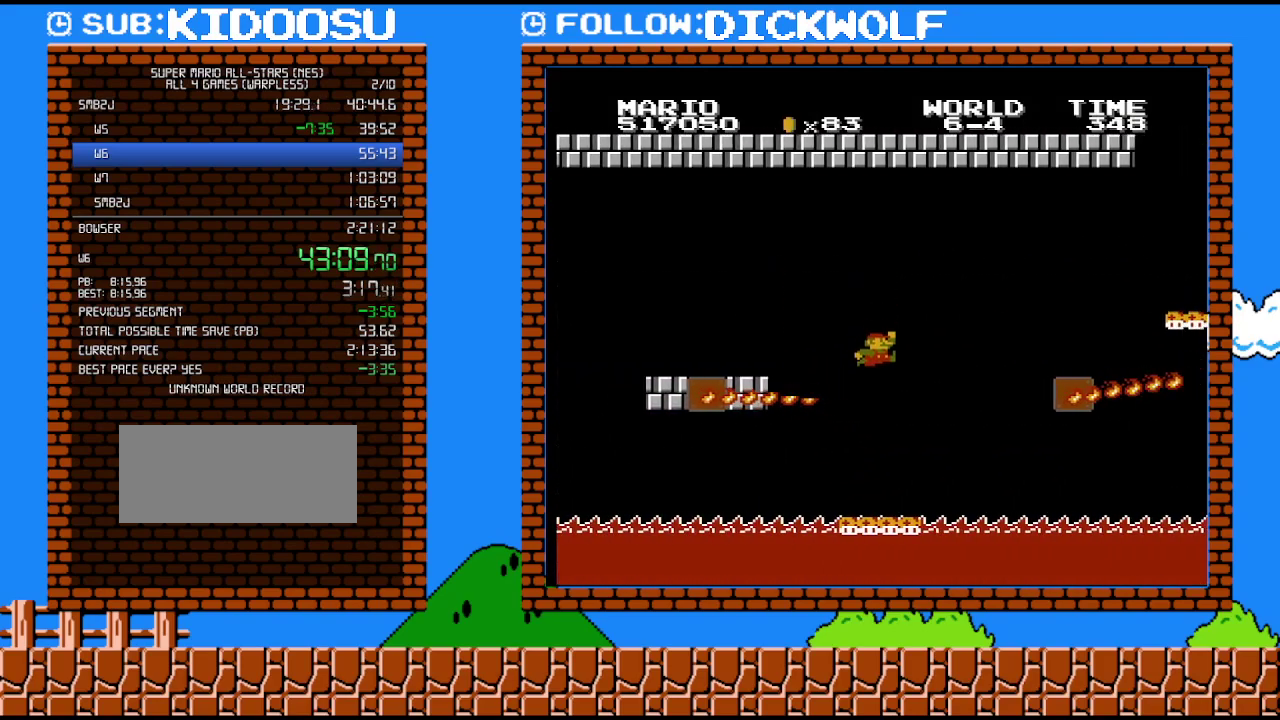
{"buttons": ["DPAD_LEFT"], "events": [[133, "B", "up"]]}
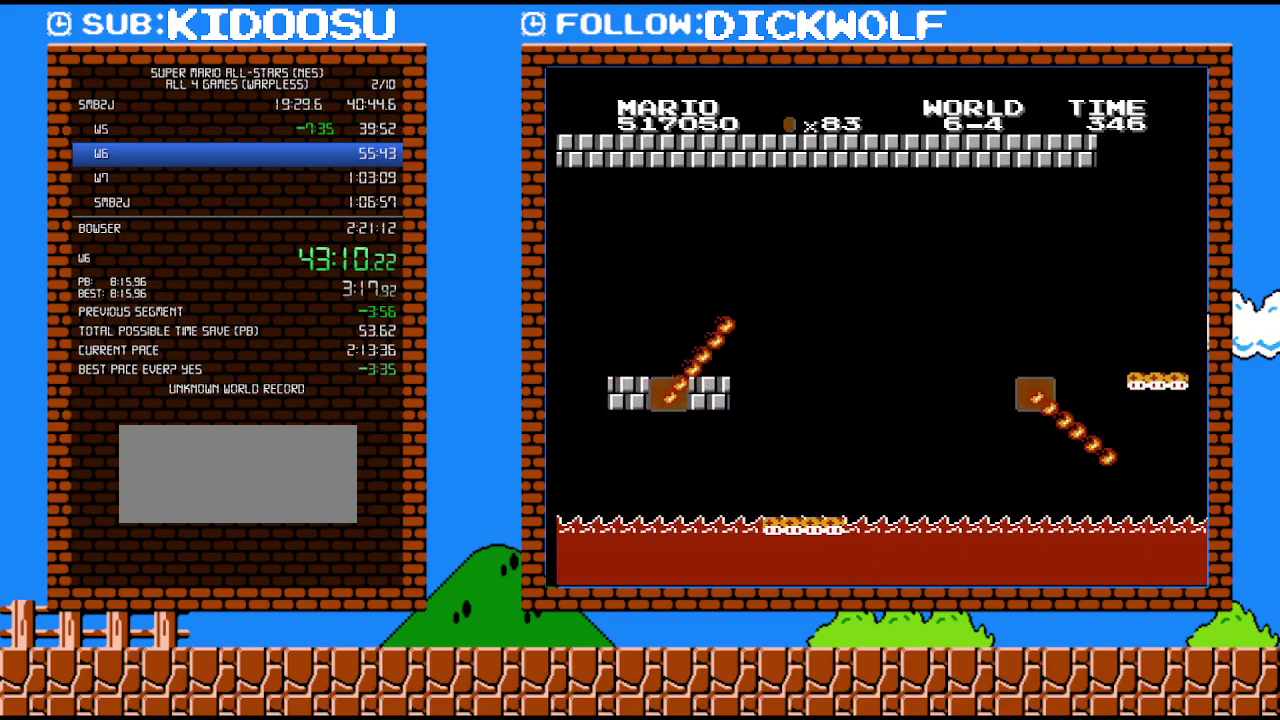
{"buttons": [], "events": [[50, "A", "down"], [50, "B", "down"], [200, "B", "up"], [200, "DPAD_LEFT", "up"], [233, "A", "up"]]}